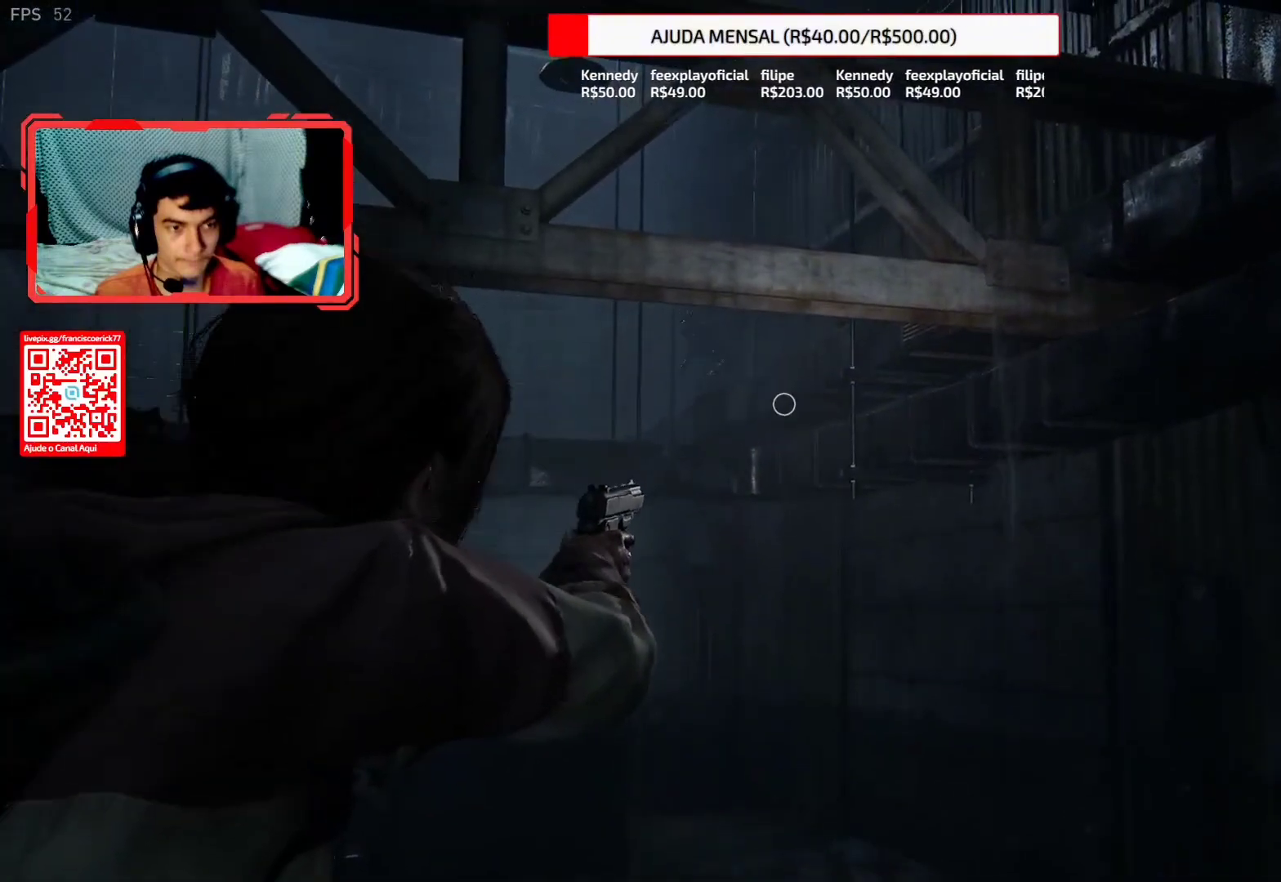
Gameplay with a controller (PlayStation layout); each line is a JSON object with the inputs held at the frame after it. "events" lists button and stick changes between this image and that frame as [ms after this image, input, new state], when the widget could be followed in between. Not read: L1.
{"buttons": [], "left_stick": "center", "right_stick": "center", "events": [[17, "right_stick", "left"], [83, "right_stick", "up-left"], [200, "right_stick", "left"], [383, "right_stick", "center"]]}
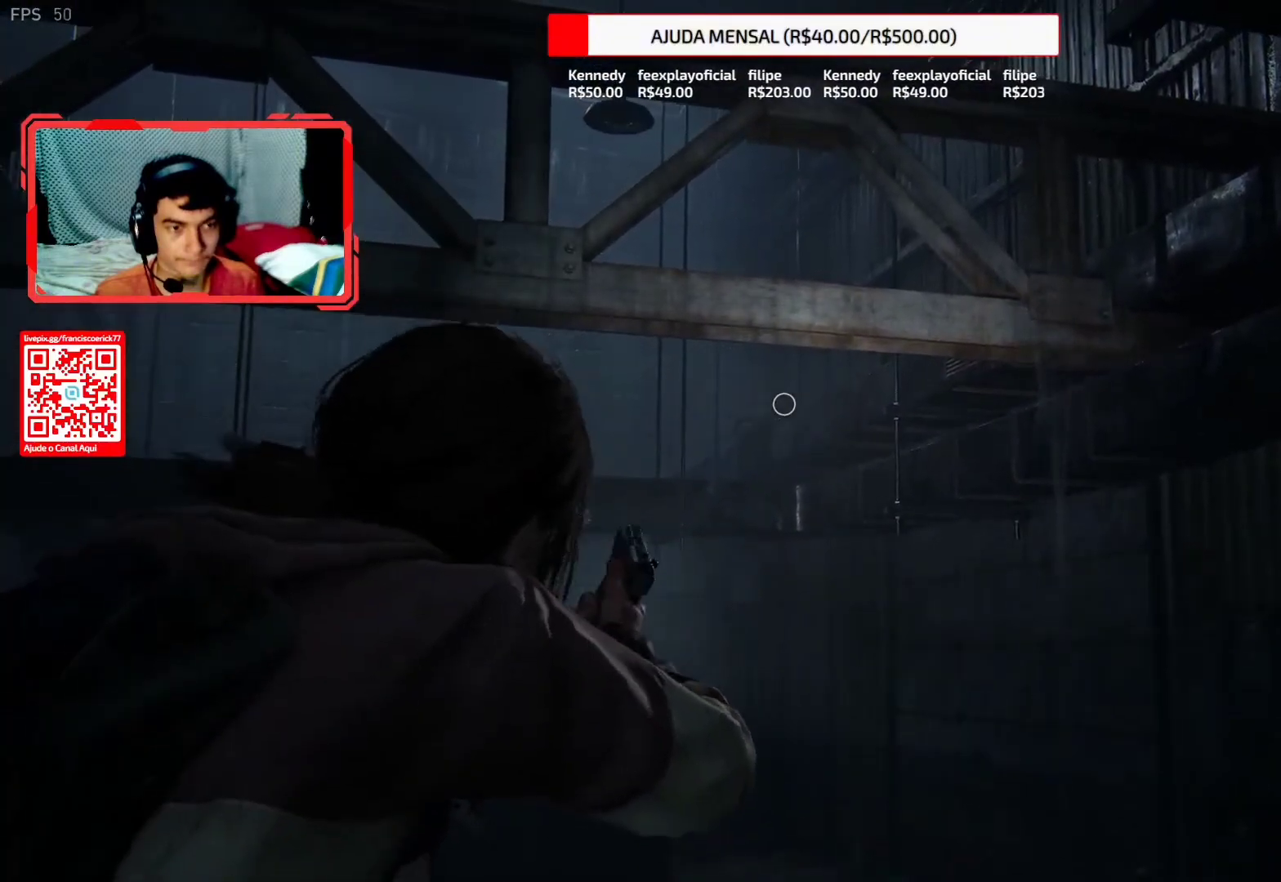
{"buttons": [], "left_stick": "center", "right_stick": "center", "events": [[33, "right_stick", "down-left"], [200, "R1", "down"], [217, "right_stick", "left"], [300, "R1", "up"], [350, "right_stick", "center"], [400, "right_stick", "down-right"], [467, "right_stick", "center"]]}
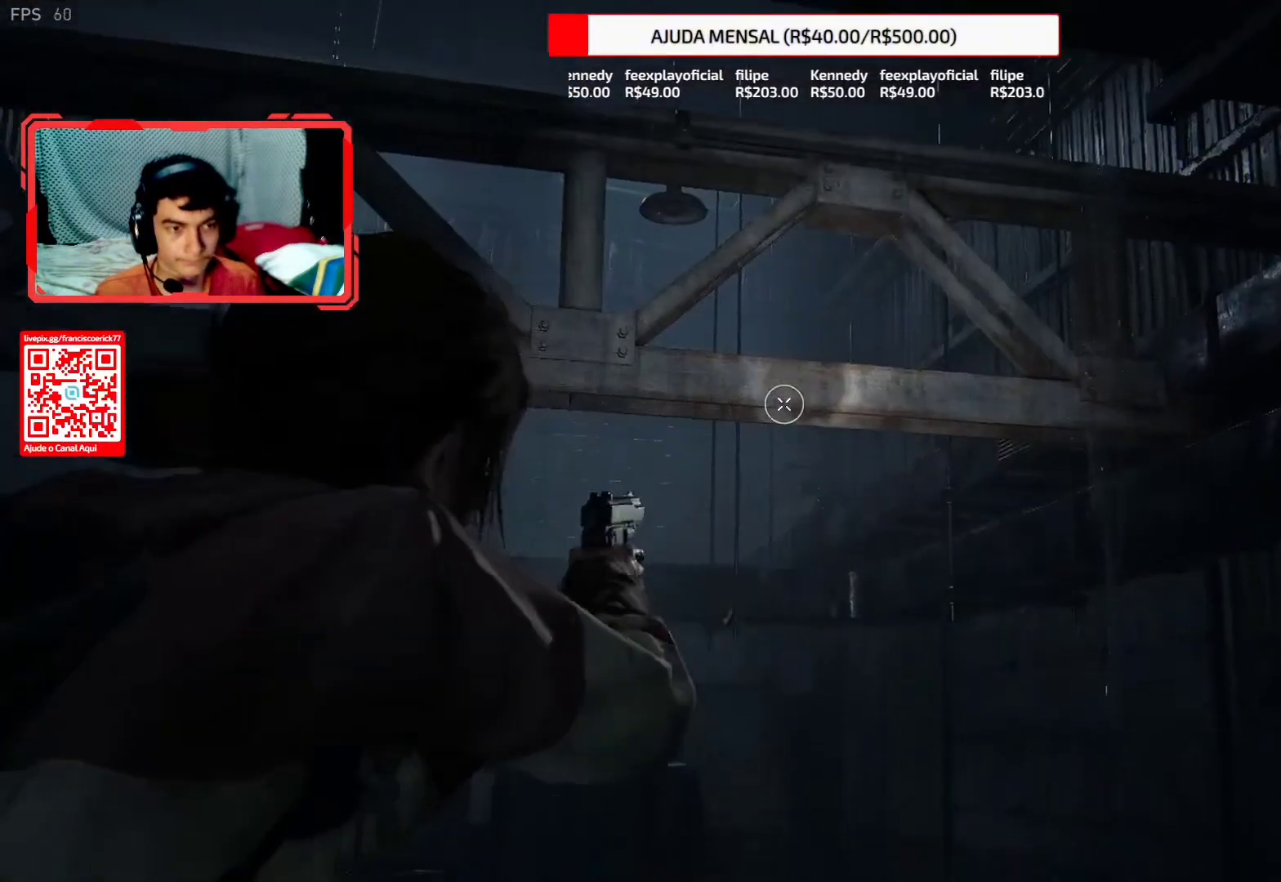
{"buttons": [], "left_stick": "center", "right_stick": "right", "events": [[183, "right_stick", "right"], [317, "right_stick", "center"], [483, "right_stick", "right"]]}
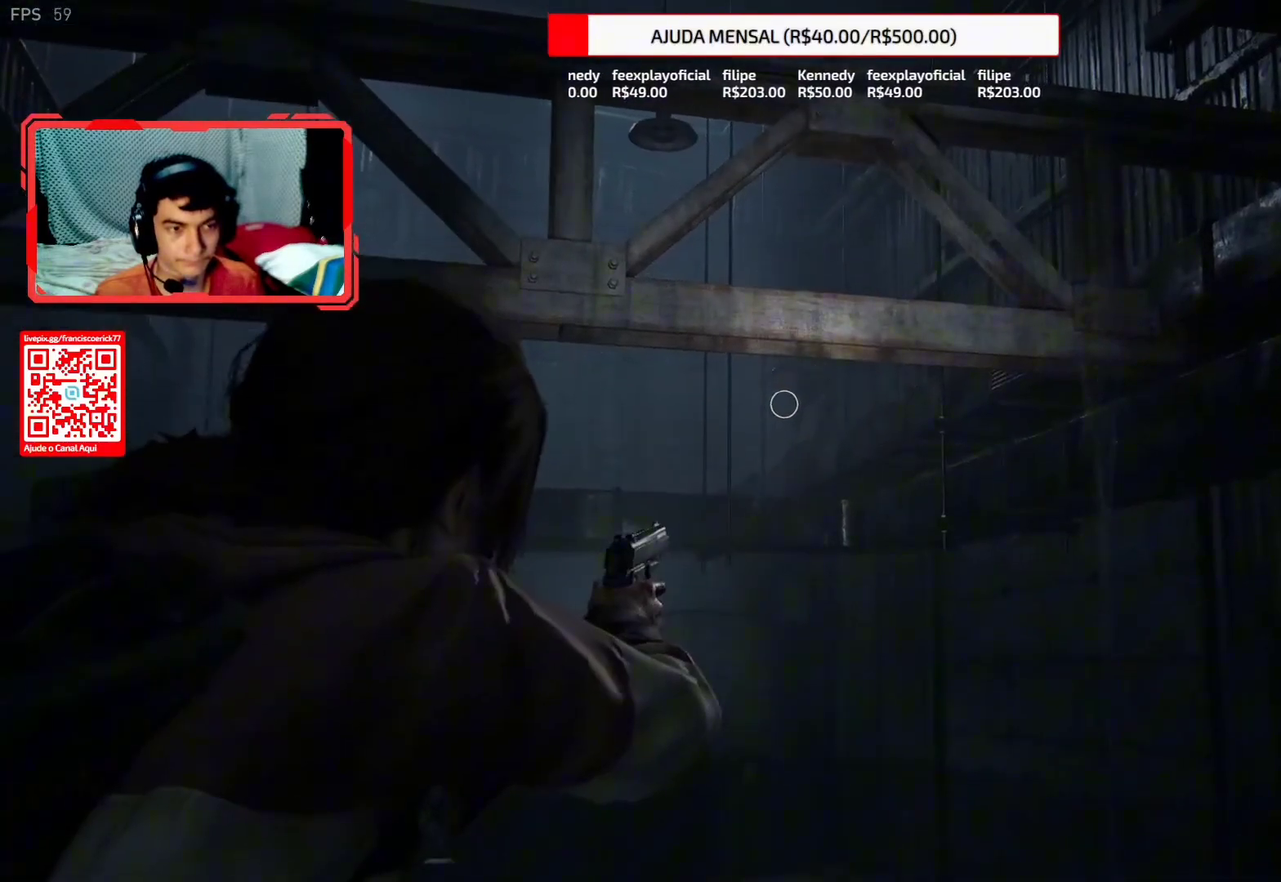
{"buttons": [], "left_stick": "center", "right_stick": "left", "events": [[100, "R1", "down"], [200, "R1", "up"], [250, "right_stick", "center"], [433, "right_stick", "left"]]}
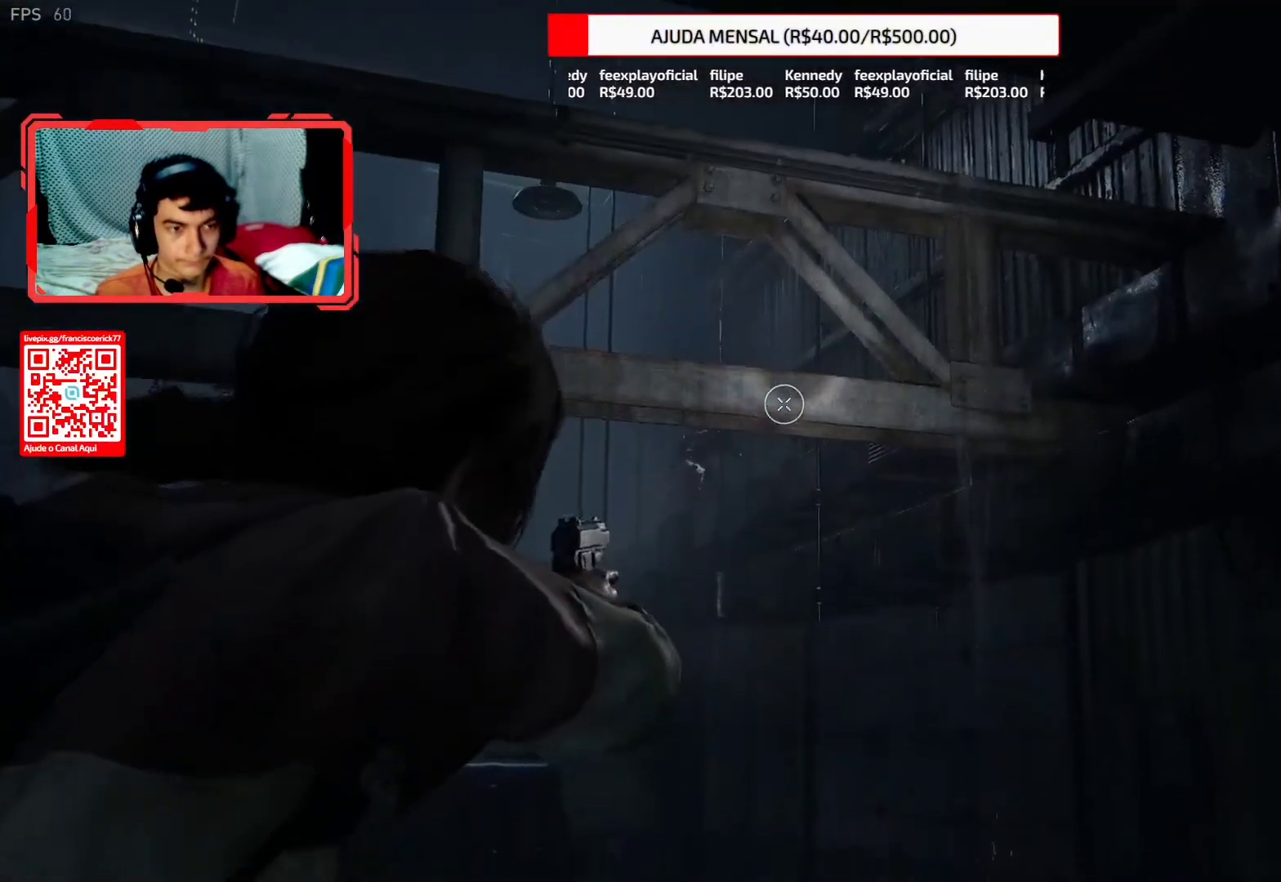
{"buttons": [], "left_stick": "center", "right_stick": "left", "events": [[167, "right_stick", "center"], [300, "right_stick", "left"]]}
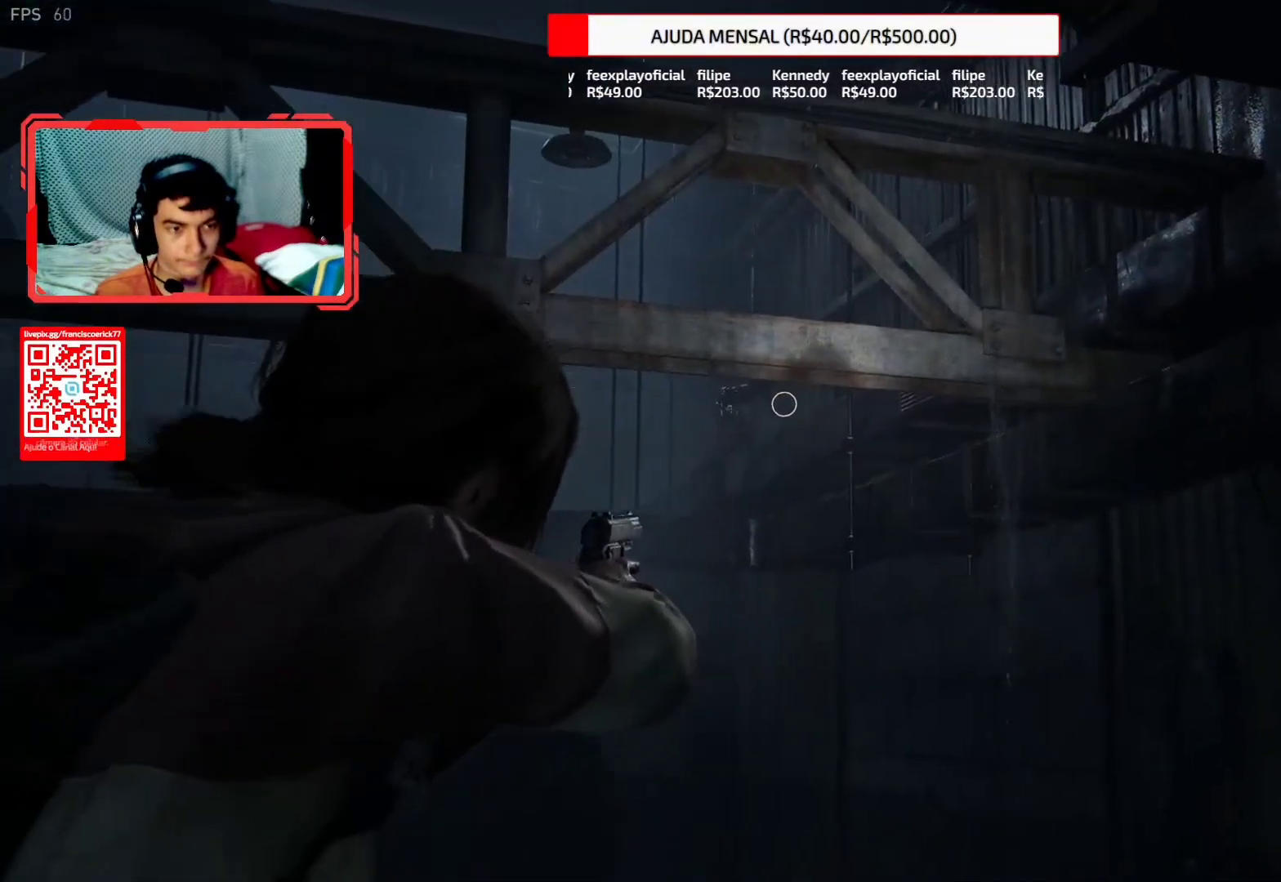
{"buttons": [], "left_stick": "down-right", "right_stick": "left", "events": [[17, "R1", "down"], [117, "R1", "up"], [267, "left_stick", "down-right"]]}
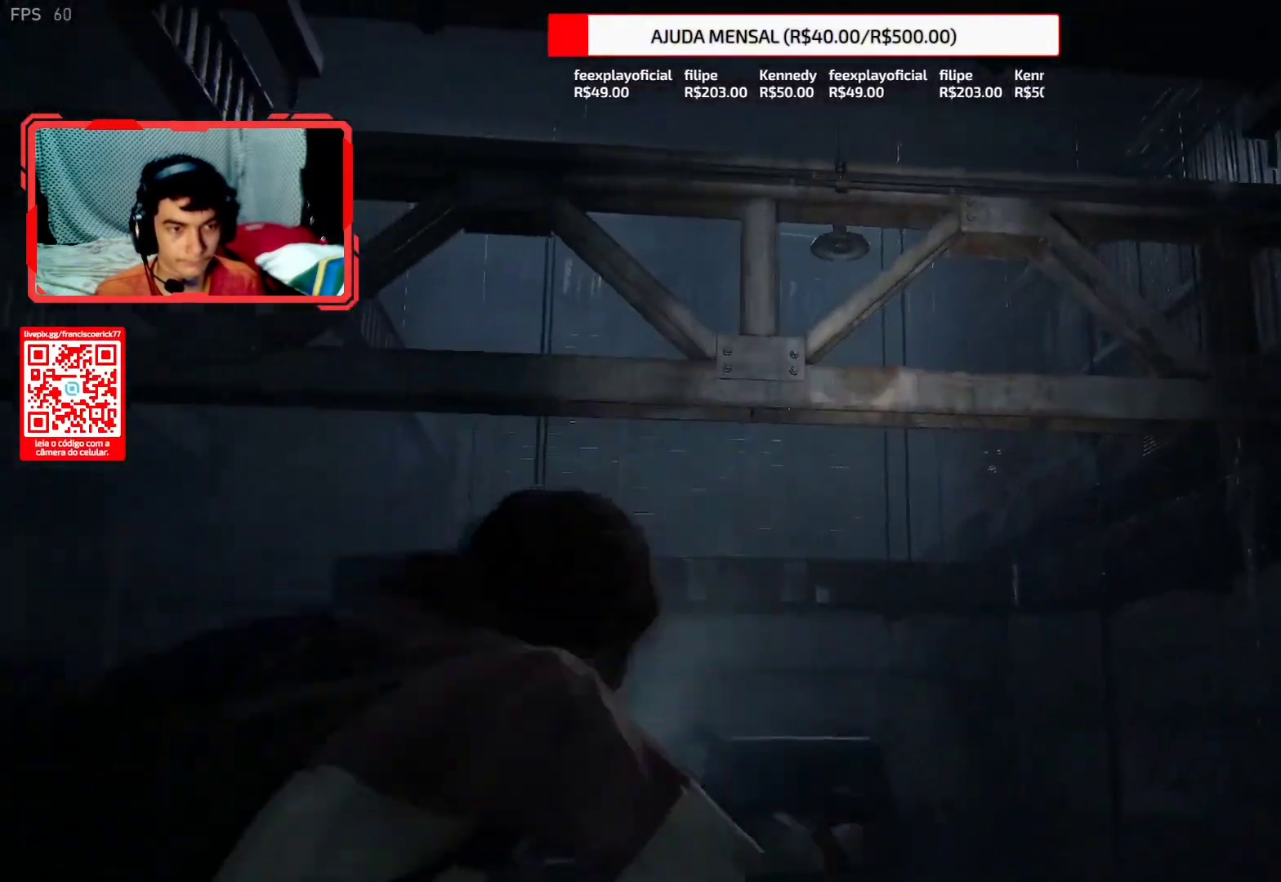
{"buttons": [], "left_stick": "down-right", "right_stick": "left", "events": []}
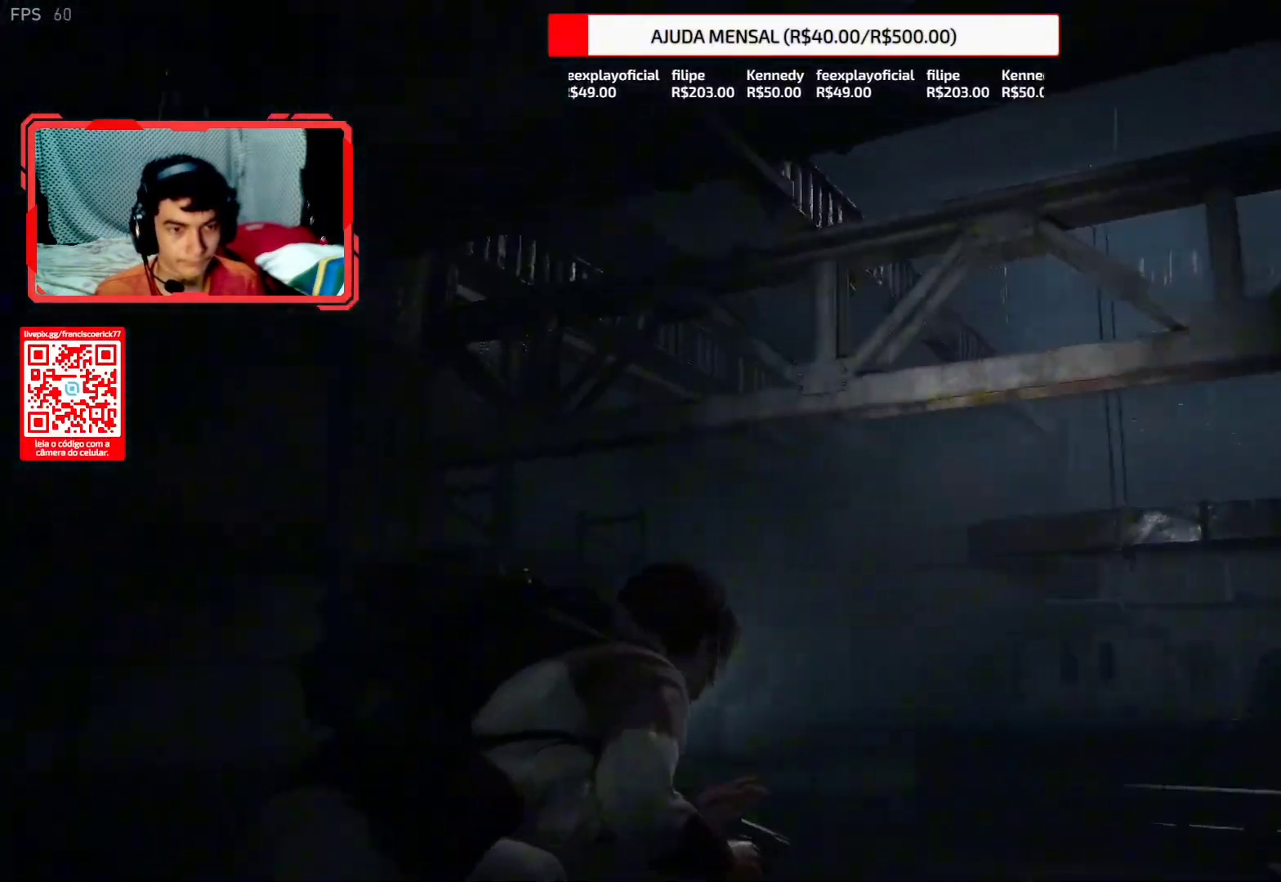
{"buttons": [], "left_stick": "down-right", "right_stick": "left", "events": []}
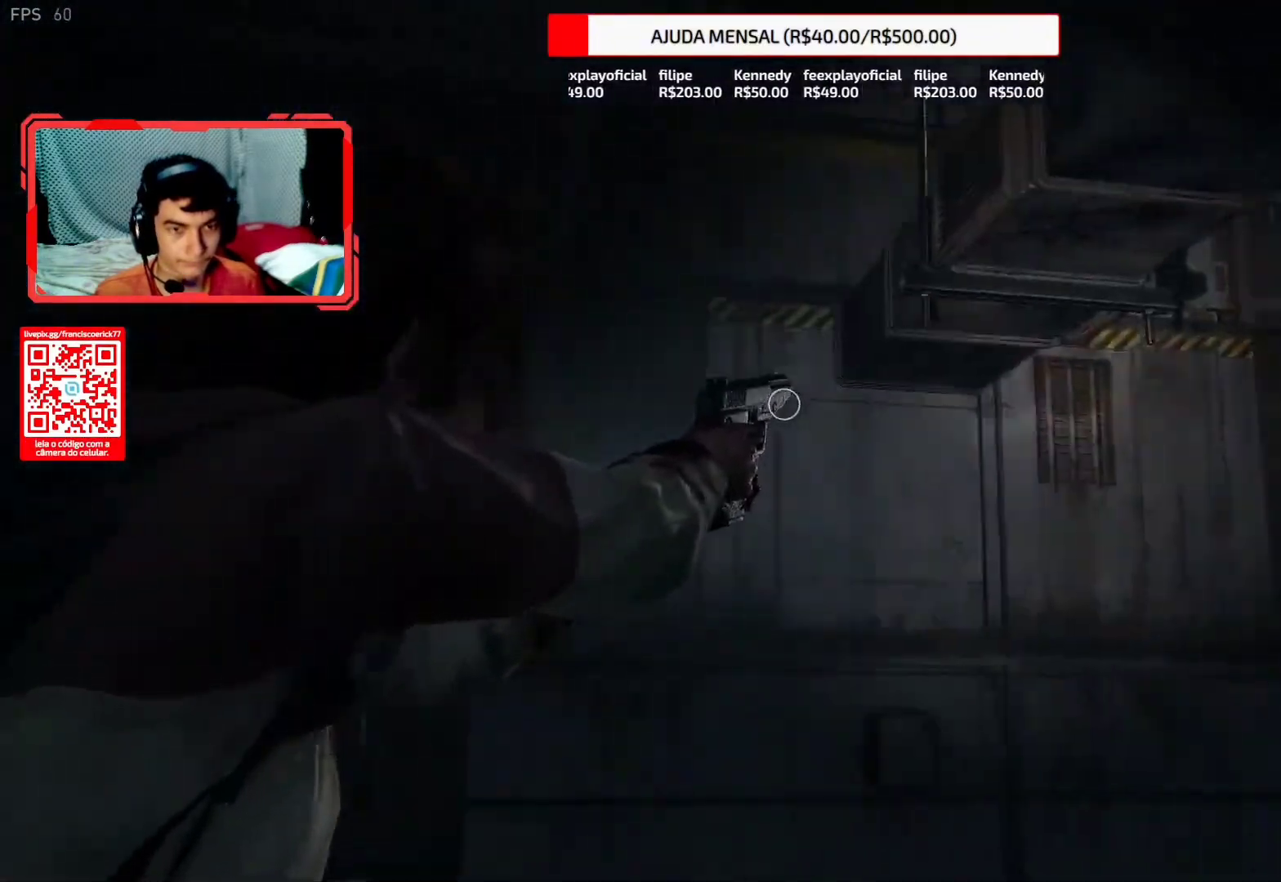
{"buttons": [], "left_stick": "down-right", "right_stick": "up-right", "events": [[300, "right_stick", "up-right"]]}
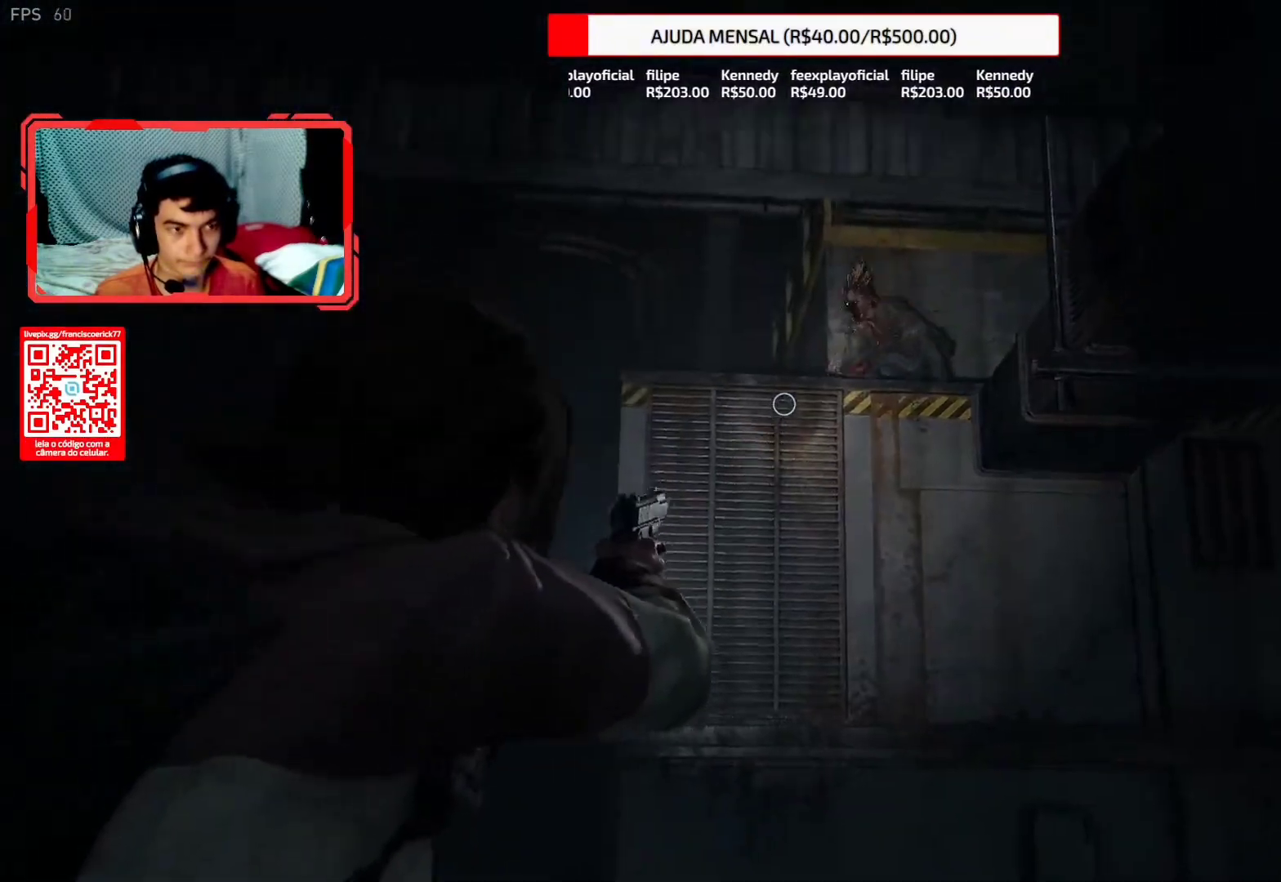
{"buttons": [], "left_stick": "center", "right_stick": "center", "events": [[67, "right_stick", "right"], [300, "right_stick", "up-right"], [367, "left_stick", "center"], [467, "right_stick", "center"]]}
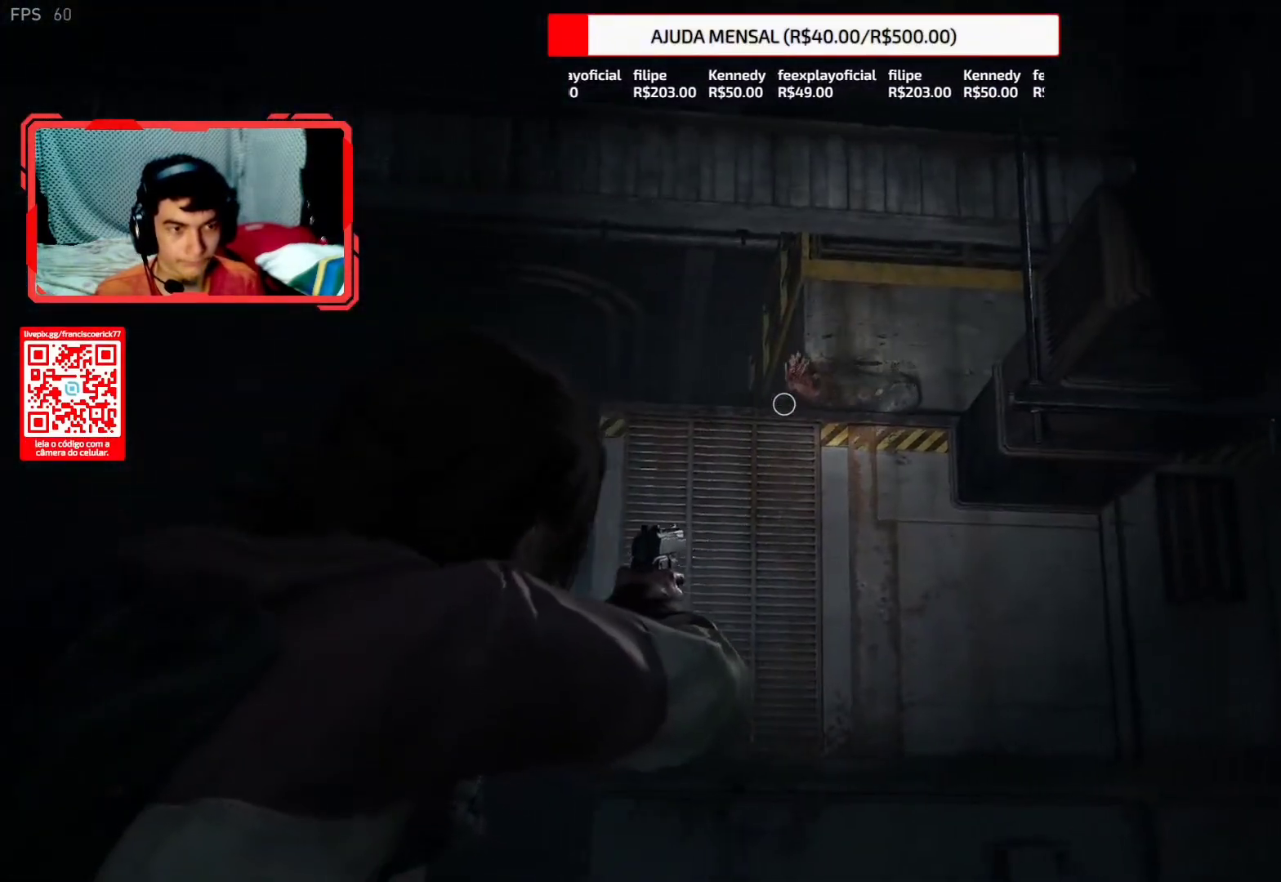
{"buttons": [], "left_stick": "center", "right_stick": "center", "events": [[83, "right_stick", "up-right"], [367, "R1", "down"], [450, "R1", "up"], [450, "right_stick", "center"]]}
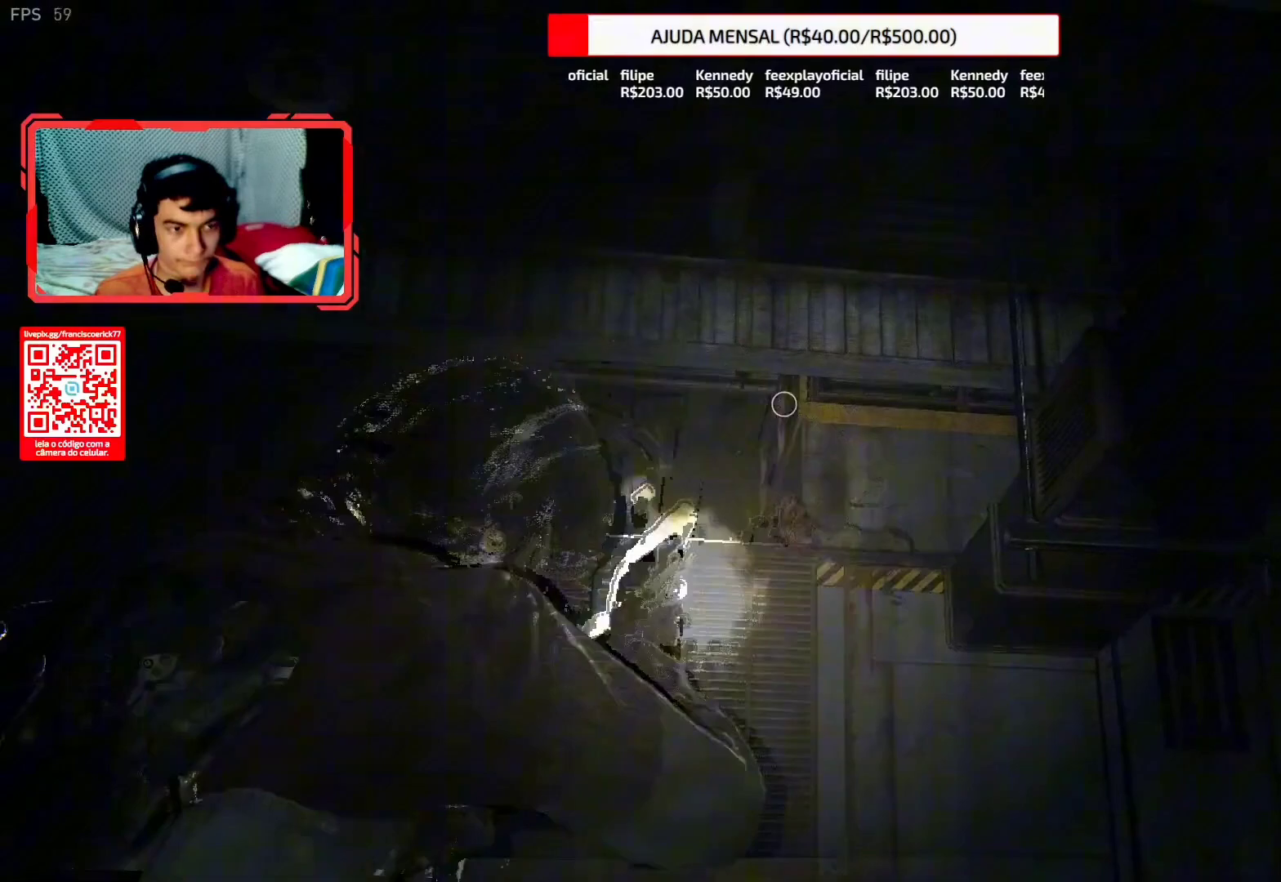
{"buttons": [], "left_stick": "center", "right_stick": "left", "events": [[267, "right_stick", "left"]]}
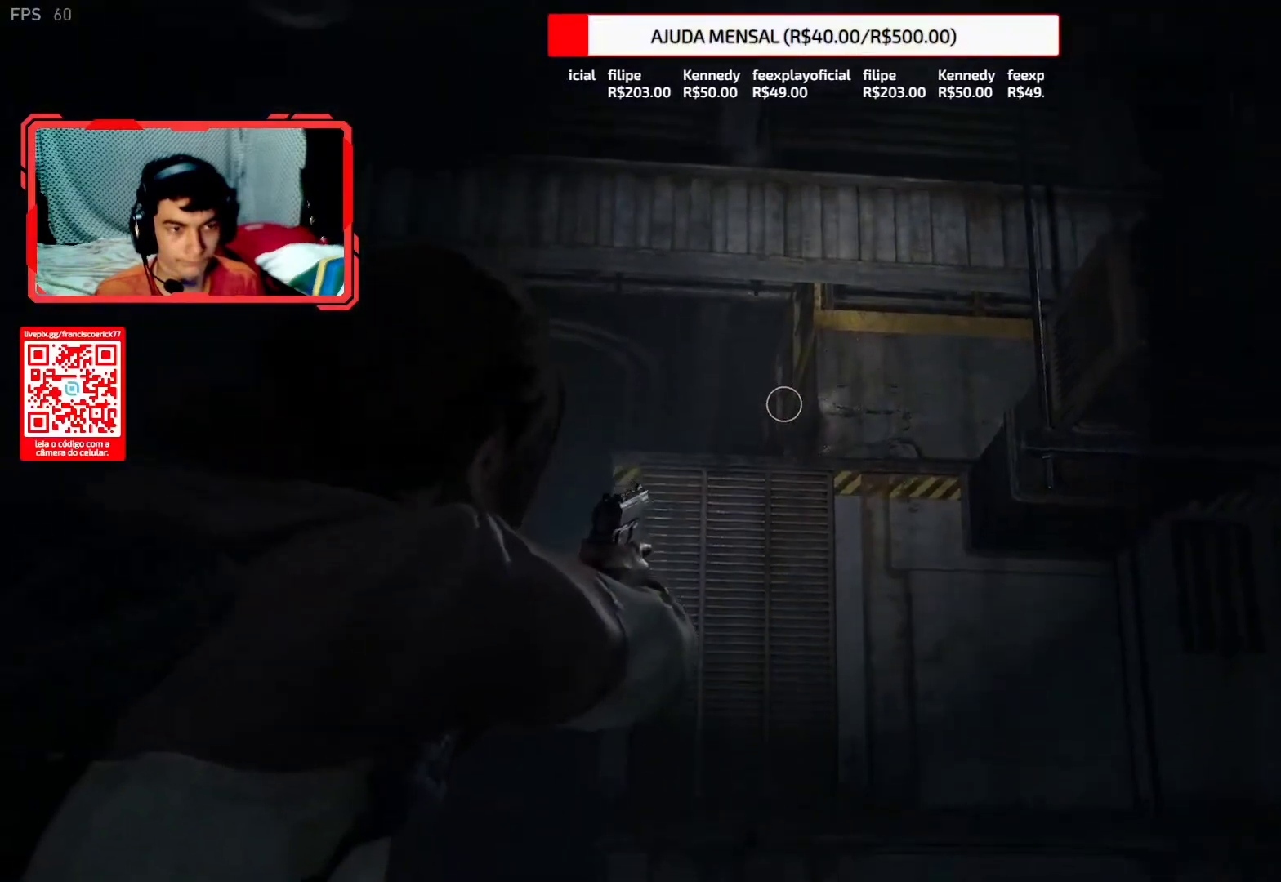
{"buttons": [], "left_stick": "center", "right_stick": "down-left", "events": [[17, "right_stick", "down-left"], [317, "R1", "down"], [417, "R1", "up"]]}
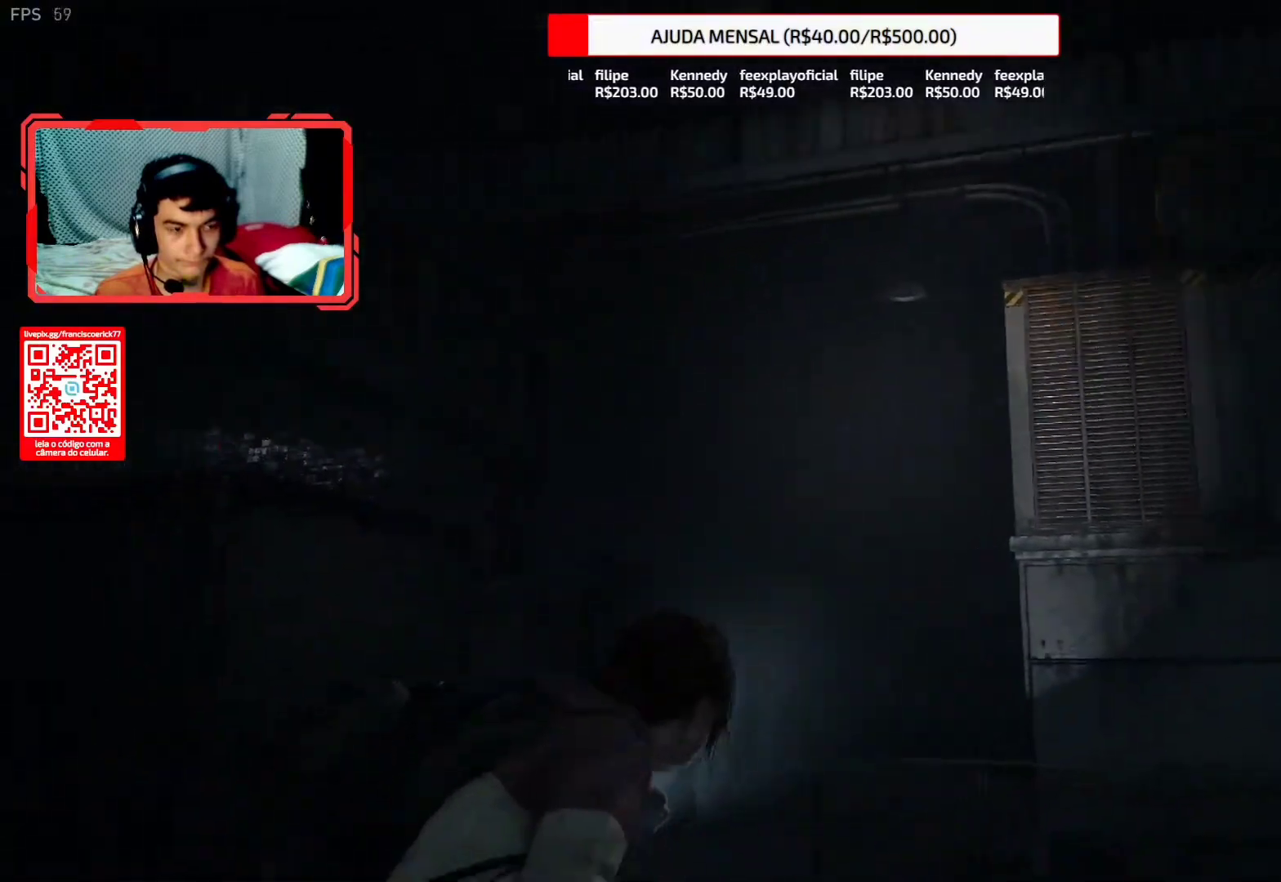
{"buttons": [], "left_stick": "center", "right_stick": "center", "events": [[417, "right_stick", "center"]]}
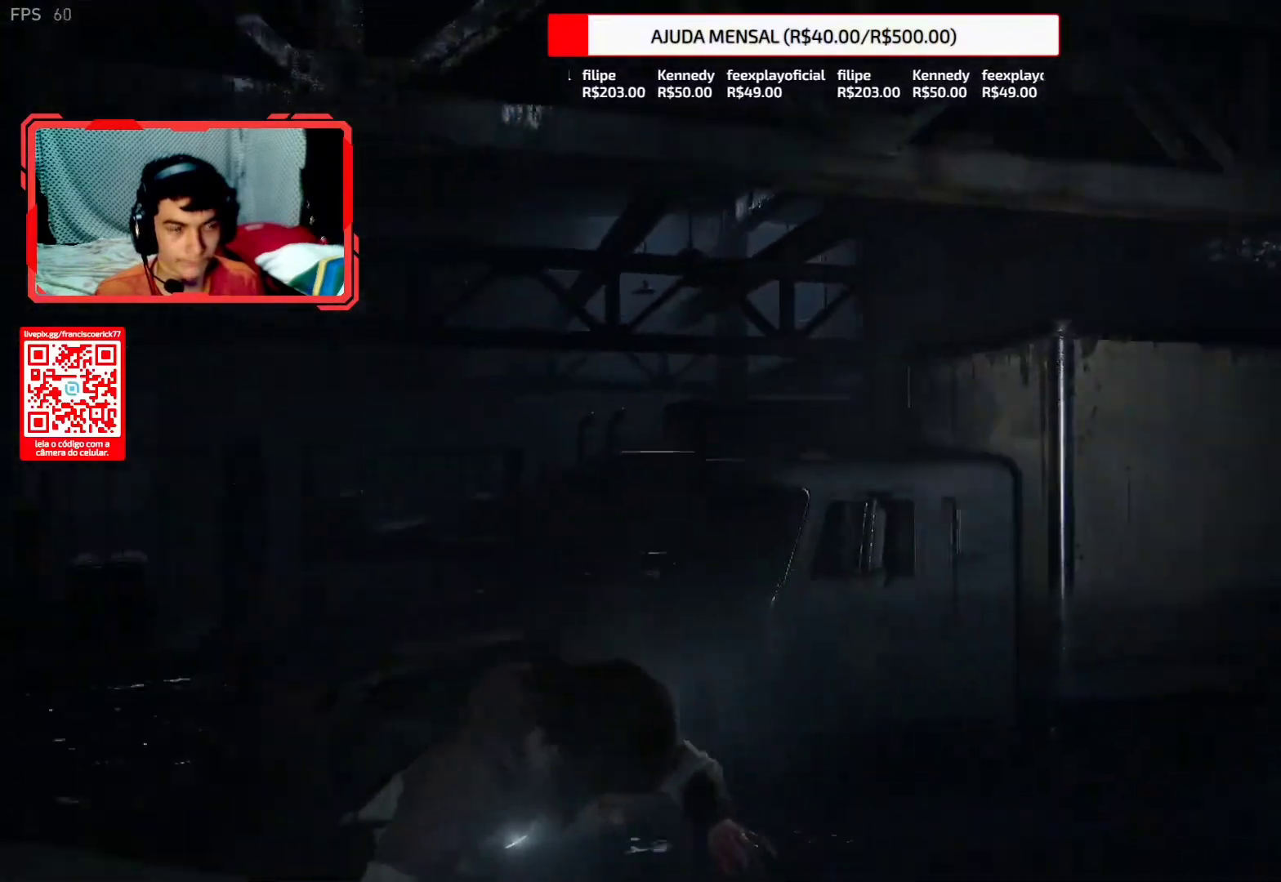
{"buttons": [], "left_stick": "center", "right_stick": "down", "events": [[100, "CIRCLE", "down"], [233, "CIRCLE", "up"], [417, "right_stick", "down"]]}
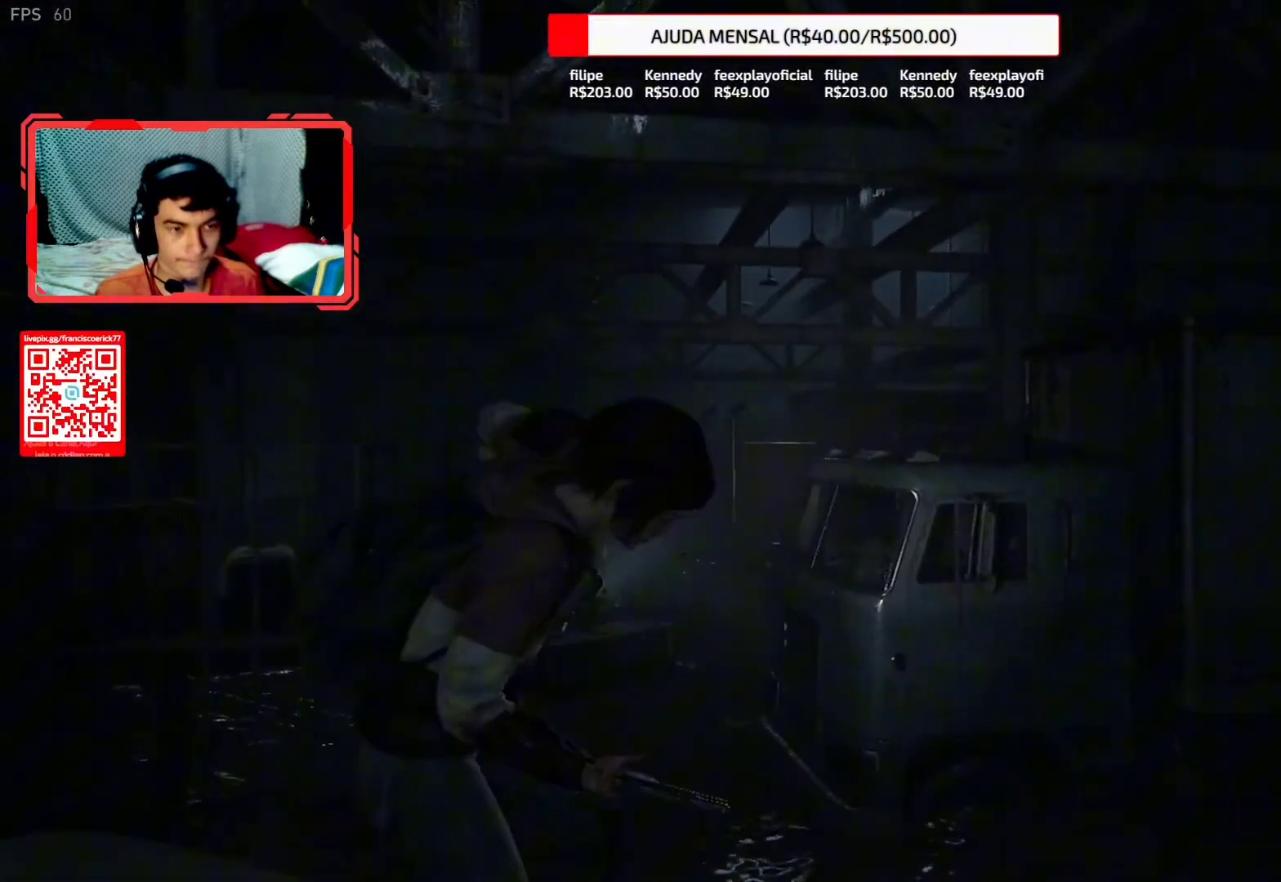
{"buttons": [], "left_stick": "center", "right_stick": "center", "events": [[317, "right_stick", "center"], [367, "right_stick", "up"], [417, "right_stick", "center"]]}
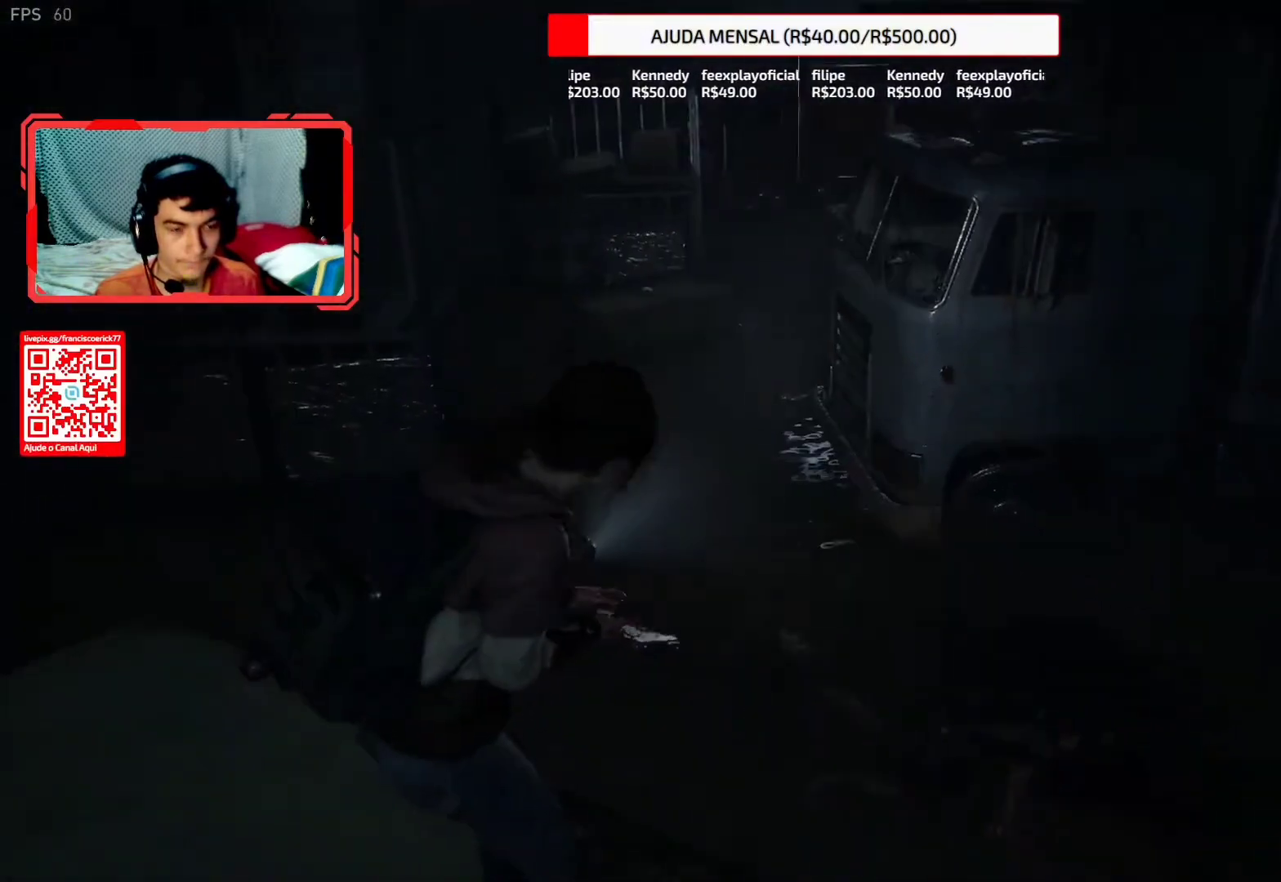
{"buttons": [], "left_stick": "center", "right_stick": "down", "events": [[183, "right_stick", "up"], [250, "right_stick", "center"], [350, "right_stick", "down"]]}
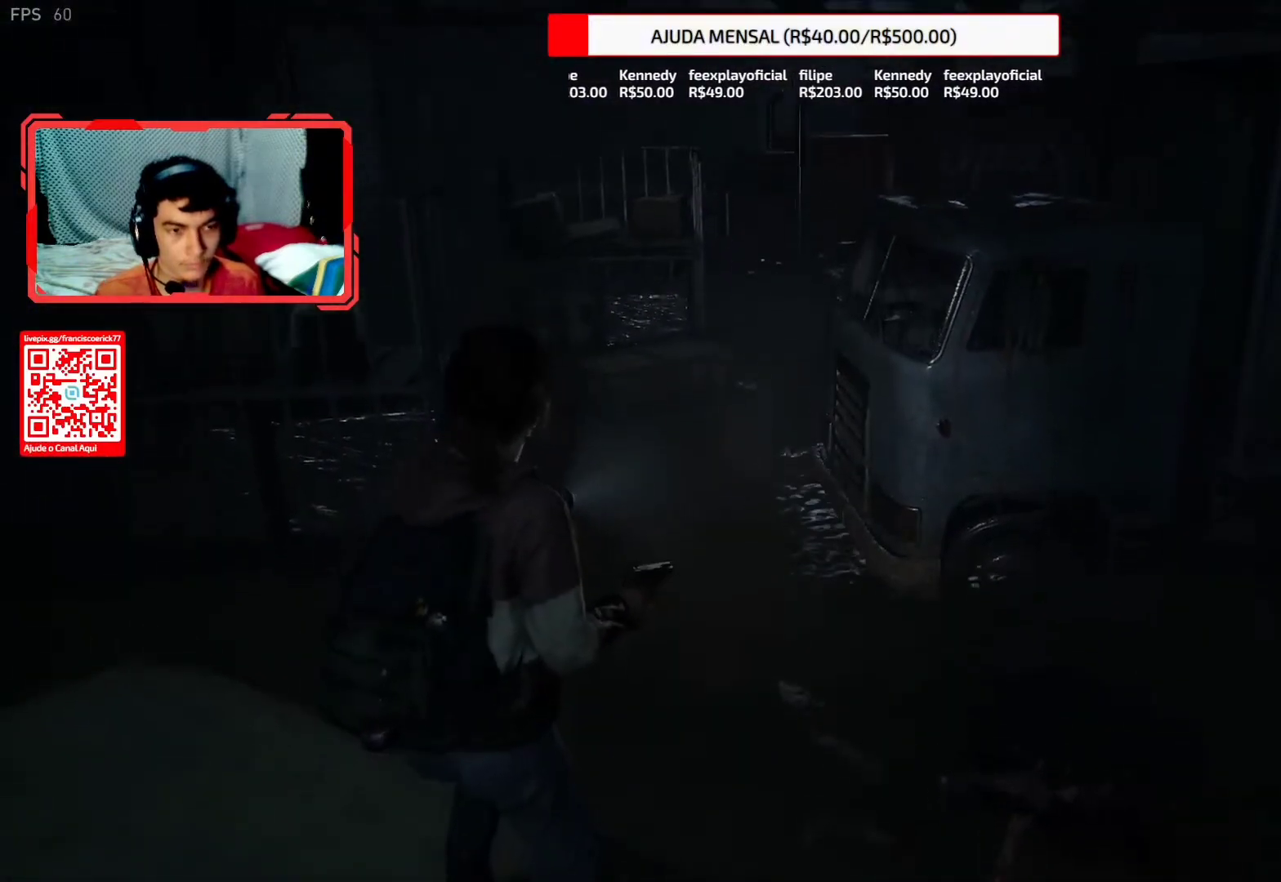
{"buttons": [], "left_stick": "center", "right_stick": "center", "events": [[283, "right_stick", "center"], [383, "R3", "down"], [500, "R3", "up"]]}
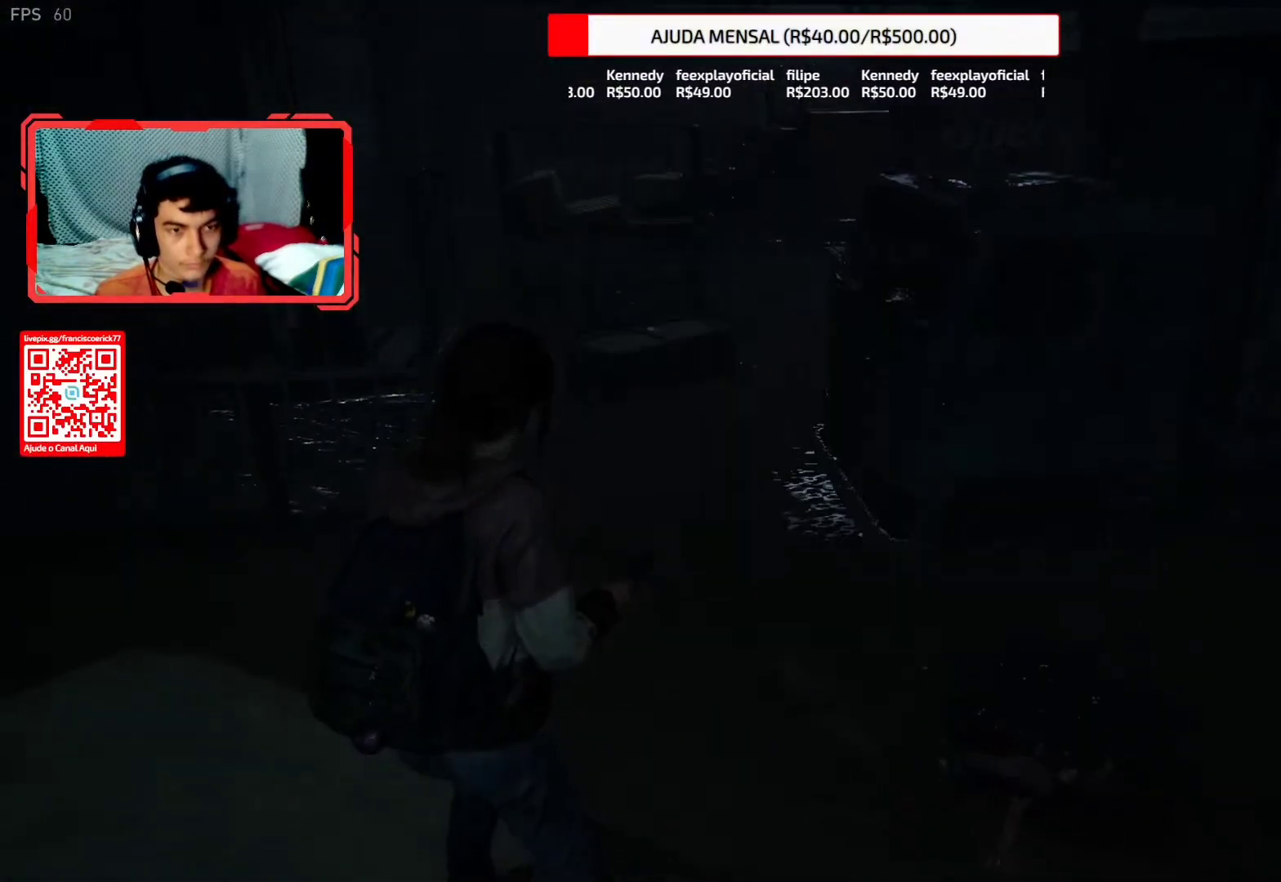
{"buttons": [], "left_stick": "center", "right_stick": "down", "events": [[117, "R3", "down"], [217, "R3", "up"], [350, "right_stick", "down"]]}
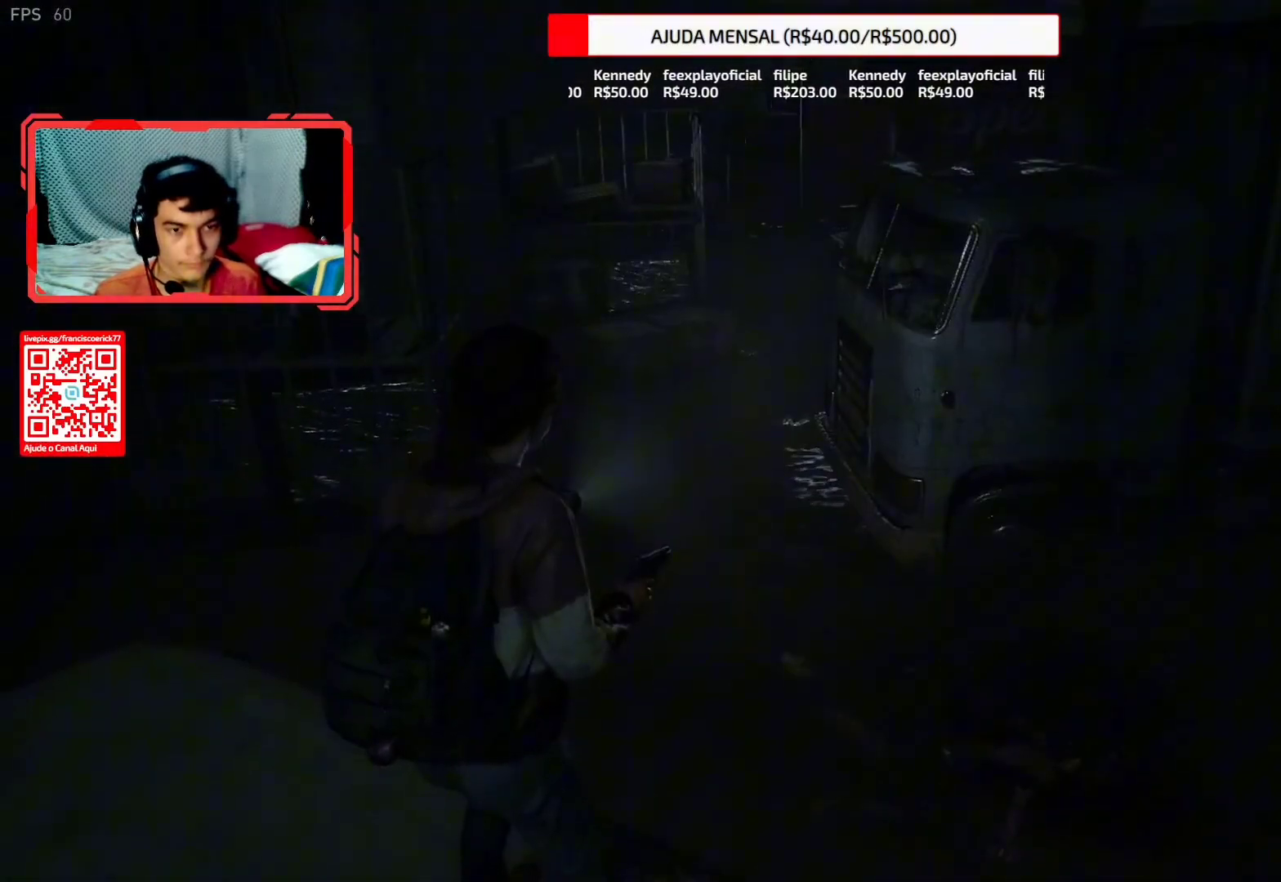
{"buttons": [], "left_stick": "center", "right_stick": "down", "events": [[17, "right_stick", "center"], [367, "right_stick", "down"]]}
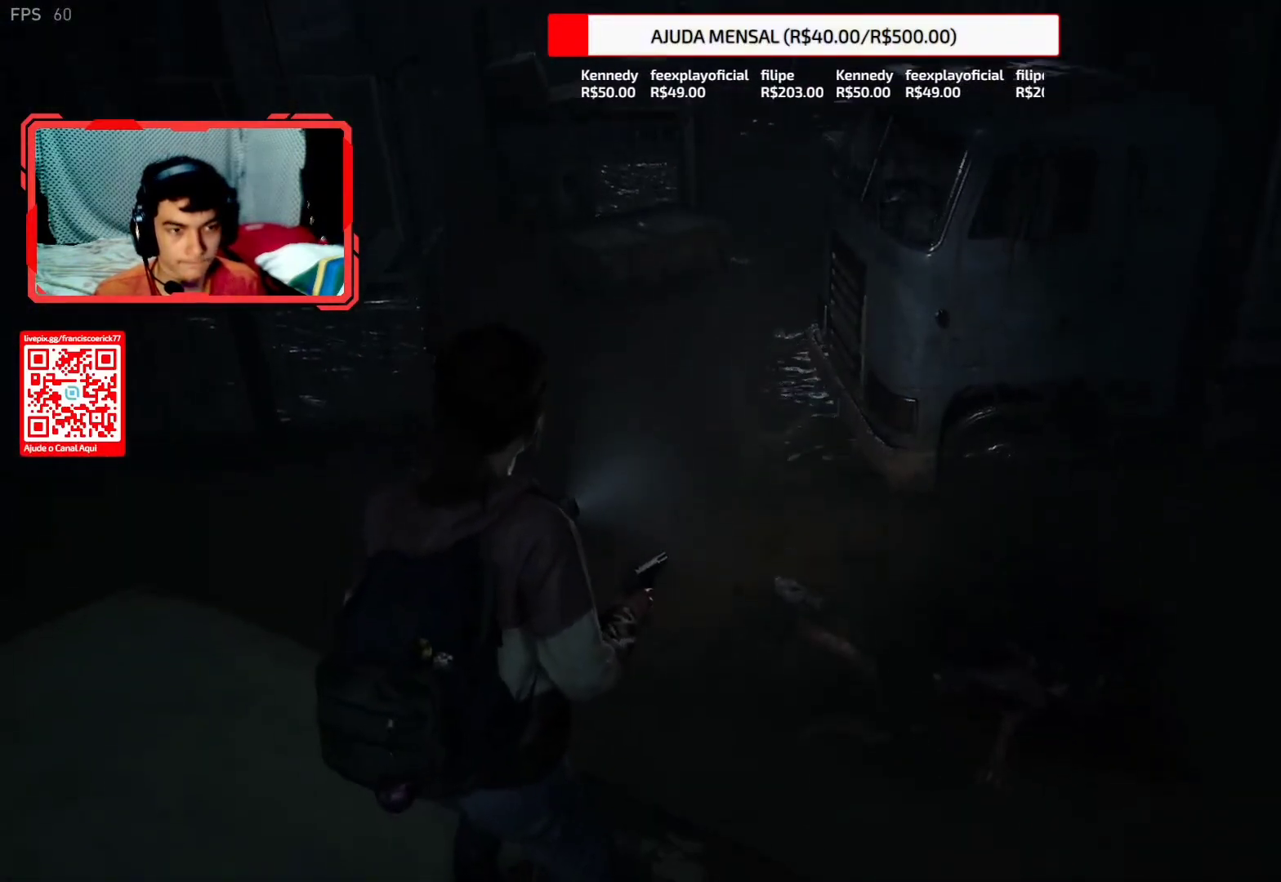
{"buttons": ["L2"], "left_stick": "up", "right_stick": "down", "events": [[433, "L2", "down"], [433, "left_stick", "up"]]}
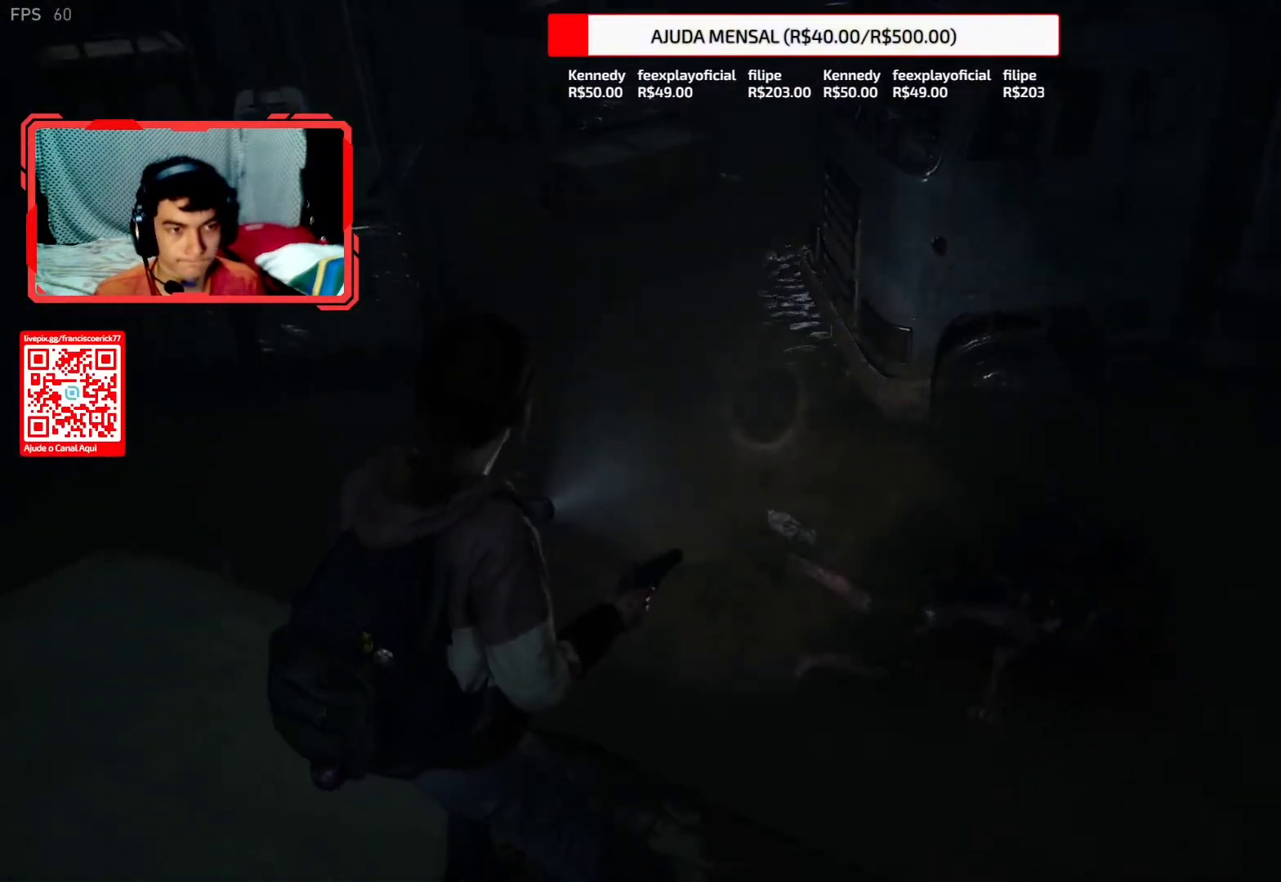
{"buttons": ["L2"], "left_stick": "up", "right_stick": "down", "events": [[33, "CROSS", "down"], [150, "CROSS", "up"]]}
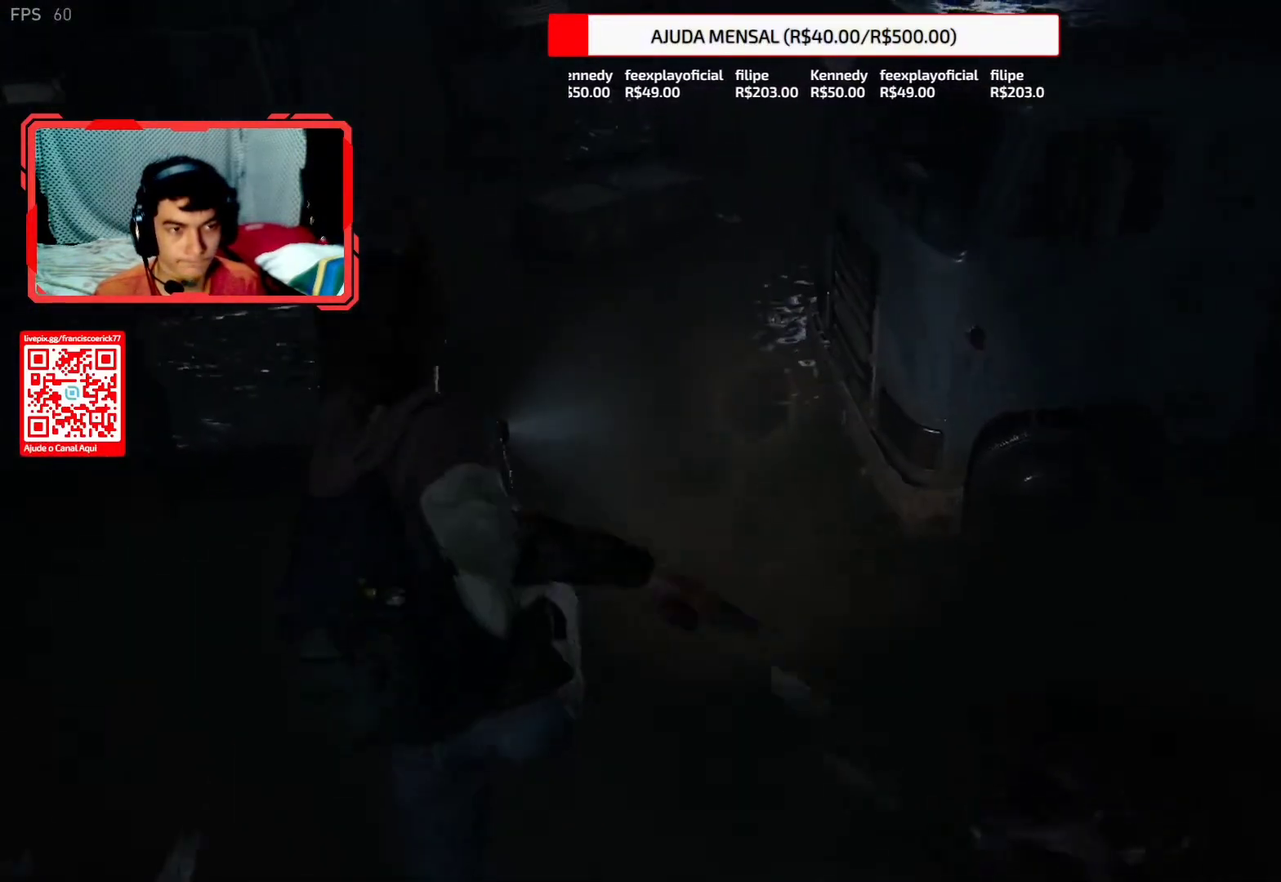
{"buttons": ["L2"], "left_stick": "up", "right_stick": "down-right", "events": [[417, "right_stick", "down-right"]]}
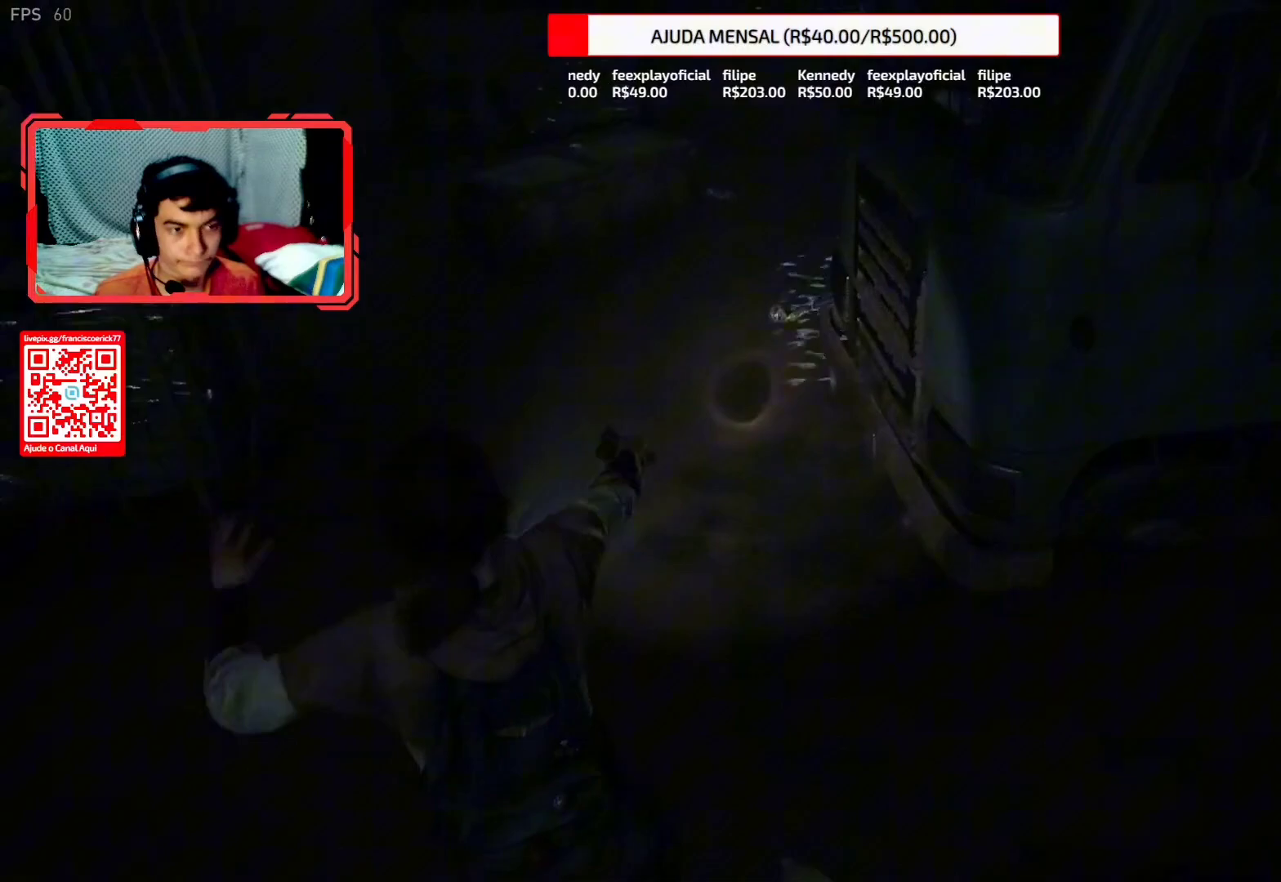
{"buttons": ["L2"], "left_stick": "up", "right_stick": "center", "events": [[83, "right_stick", "right"], [417, "right_stick", "center"]]}